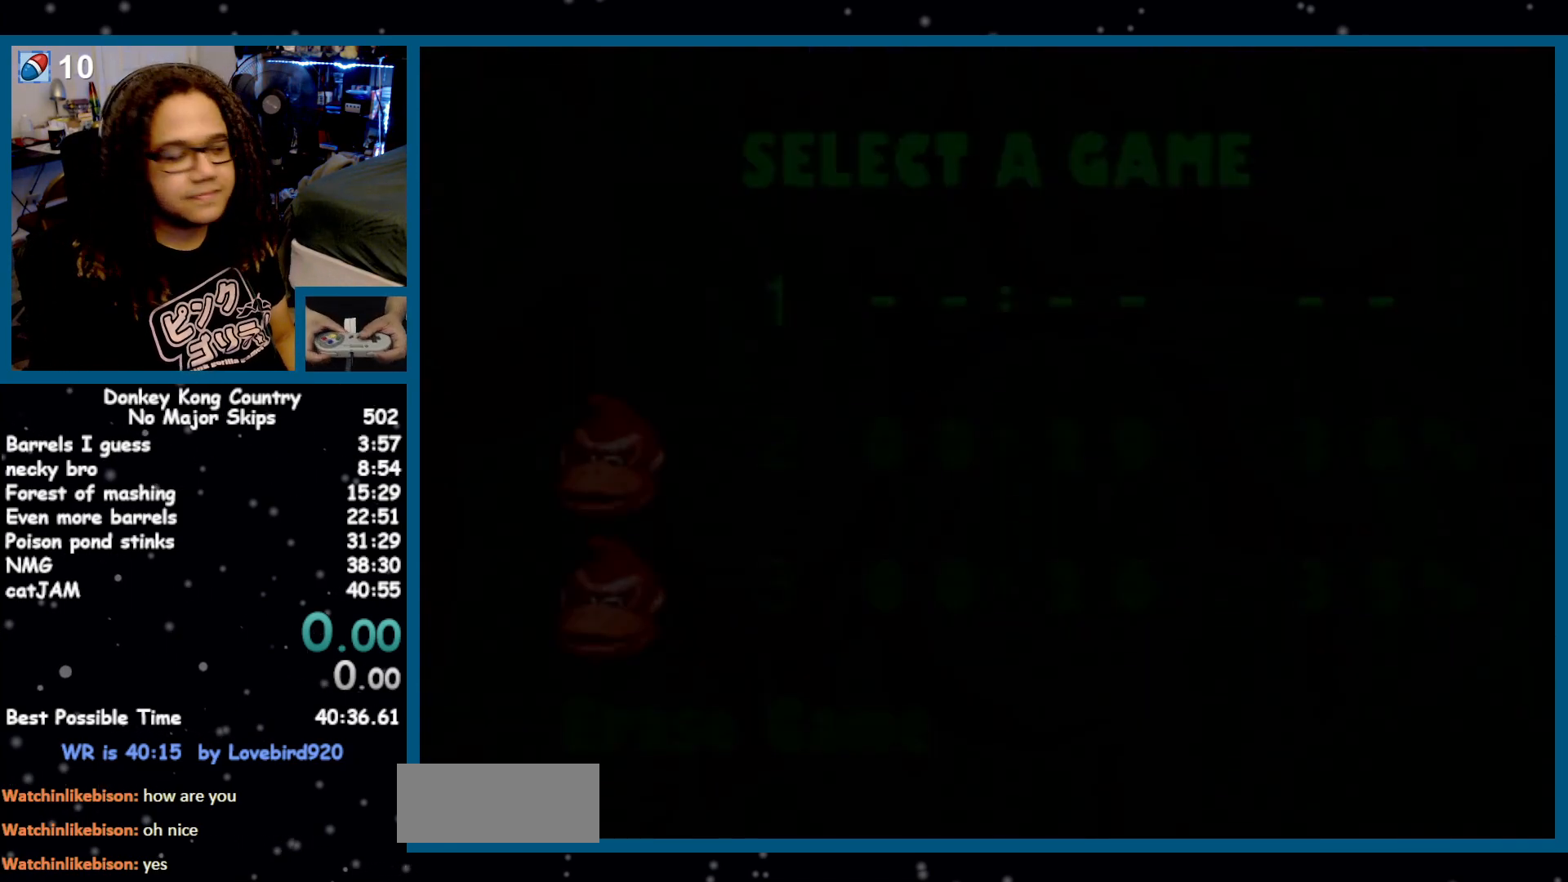
Gameplay with a controller (Nintendo layout); each line is a JSON object with the inputs held at the frame after it. "events" lists button and stick changes between this image and that frame as [ms after this image, input, new state], when the widget could be followed in between. Not read: L1 L3 R1 R3.
{"buttons": ["B"], "events": [[300, "B", "down"], [383, "B", "up"], [483, "B", "down"]]}
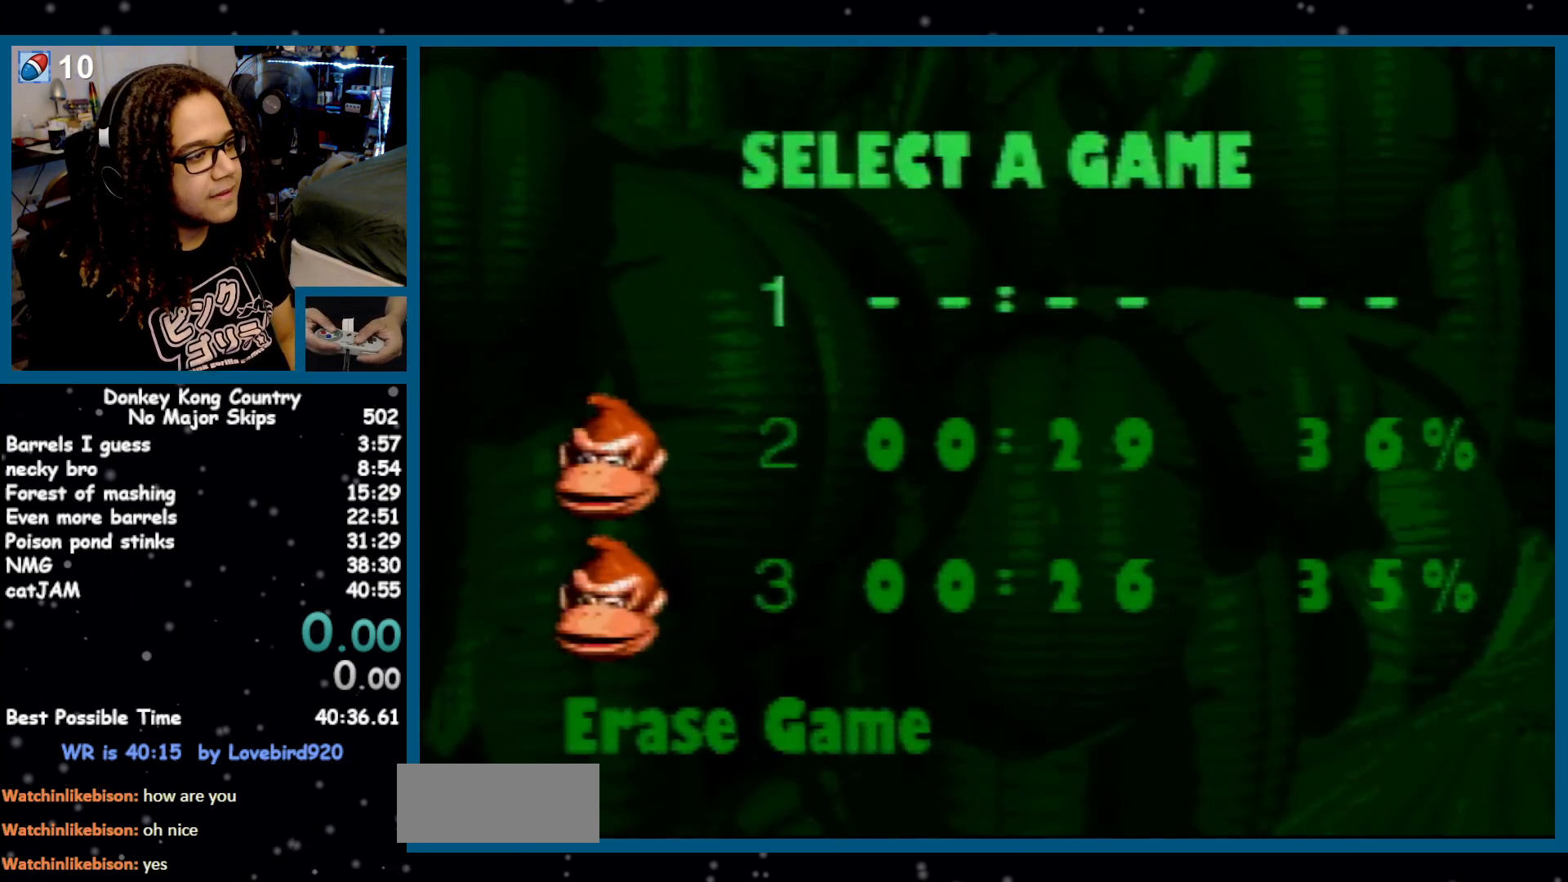
{"buttons": ["B"], "events": [[50, "B", "up"], [117, "B", "down"], [183, "B", "up"], [267, "B", "down"], [300, "B", "up"], [383, "B", "down"], [417, "B", "up"], [483, "B", "down"]]}
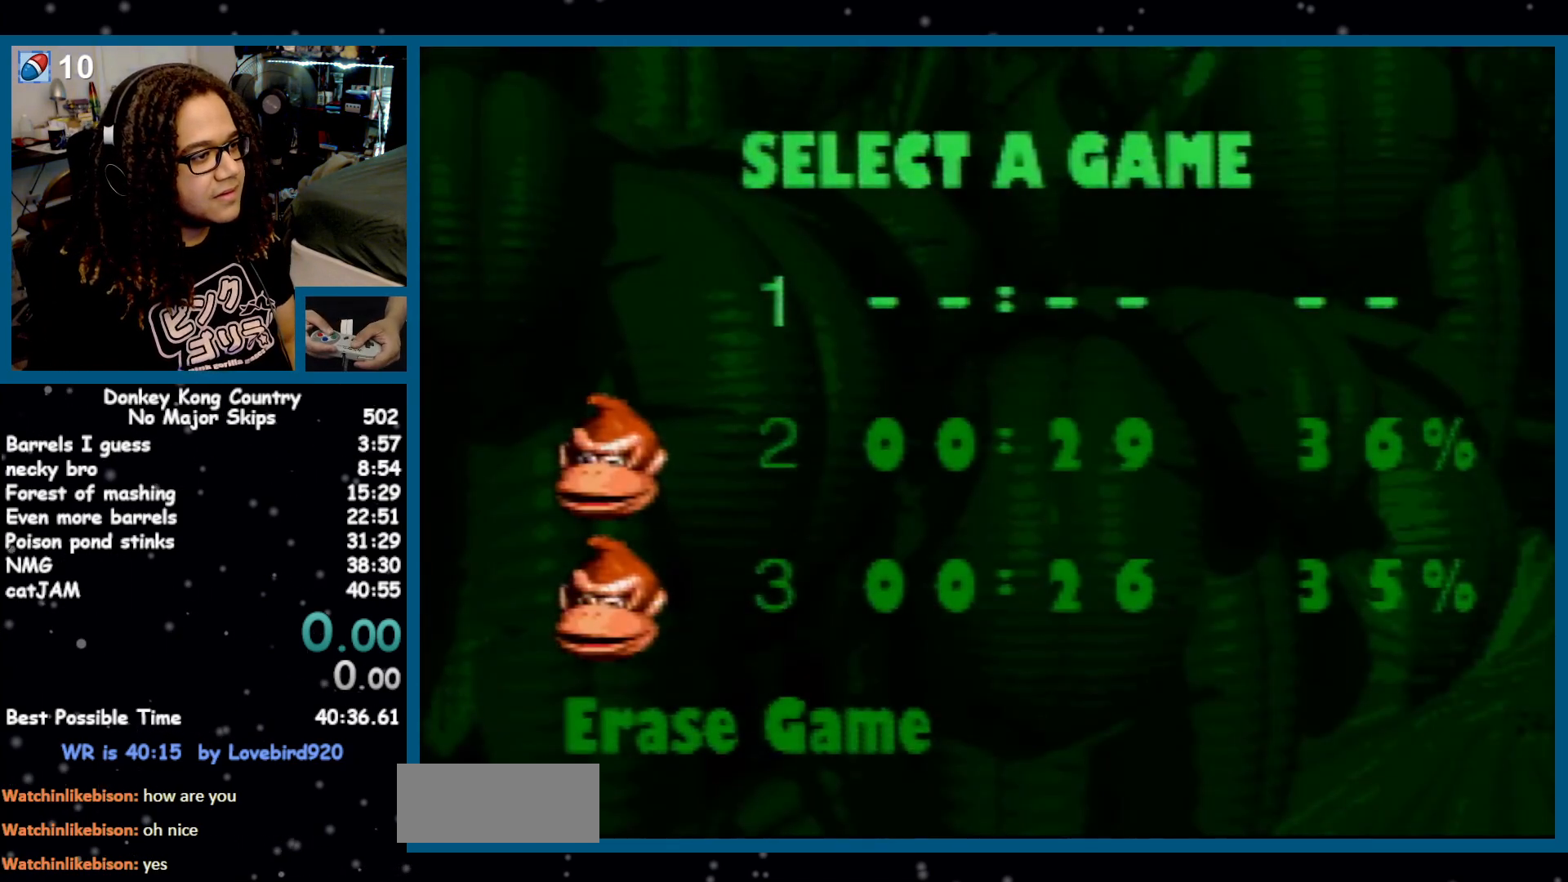
{"buttons": [], "events": [[83, "B", "up"], [117, "B", "down"], [250, "B", "up"]]}
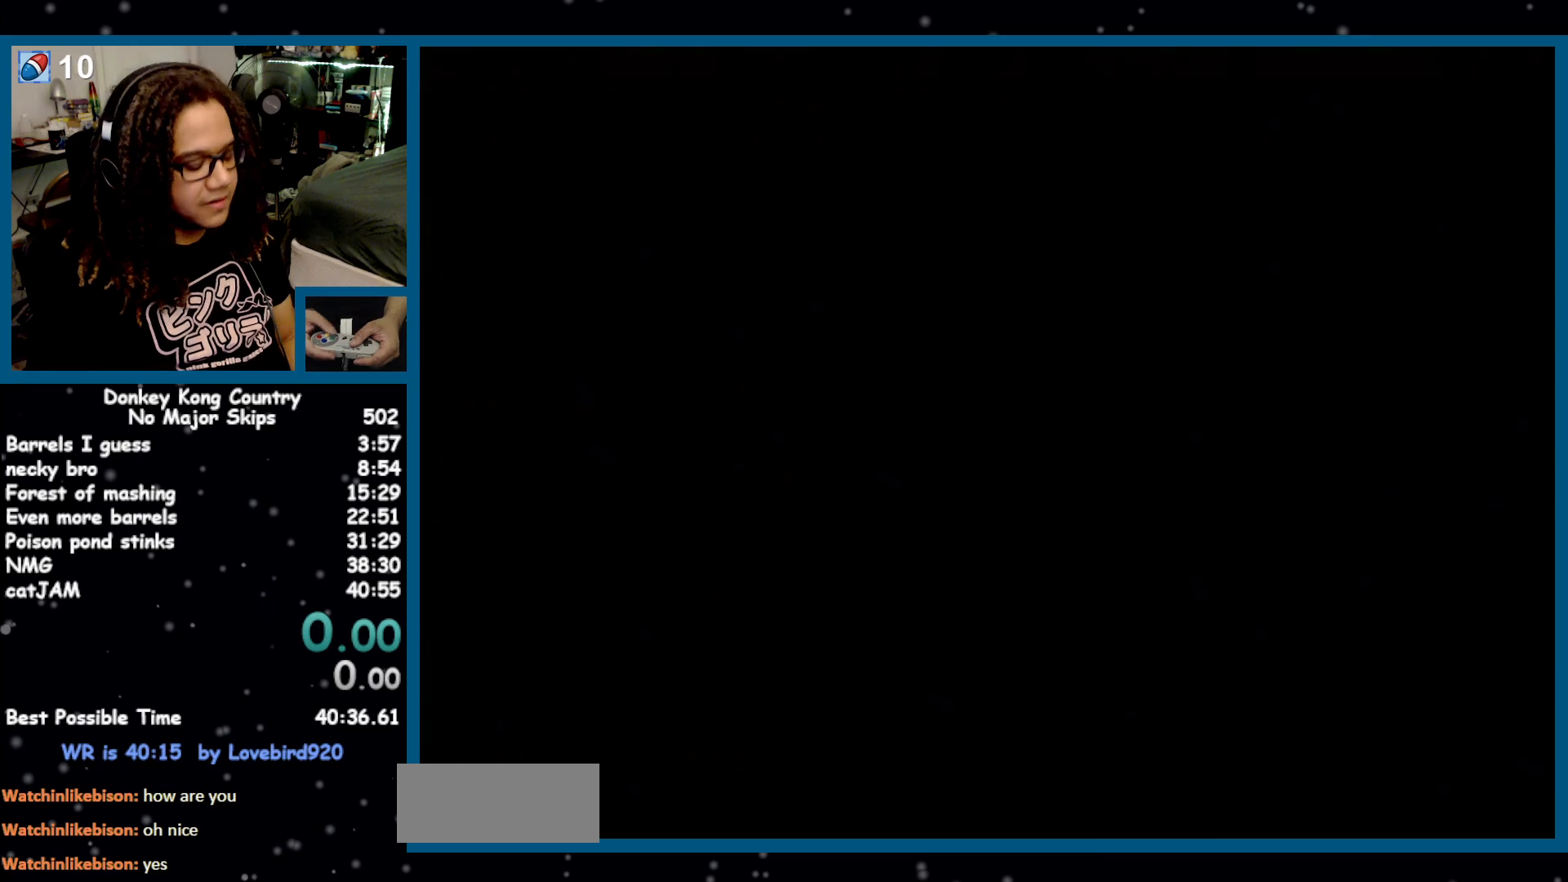
{"buttons": [], "events": []}
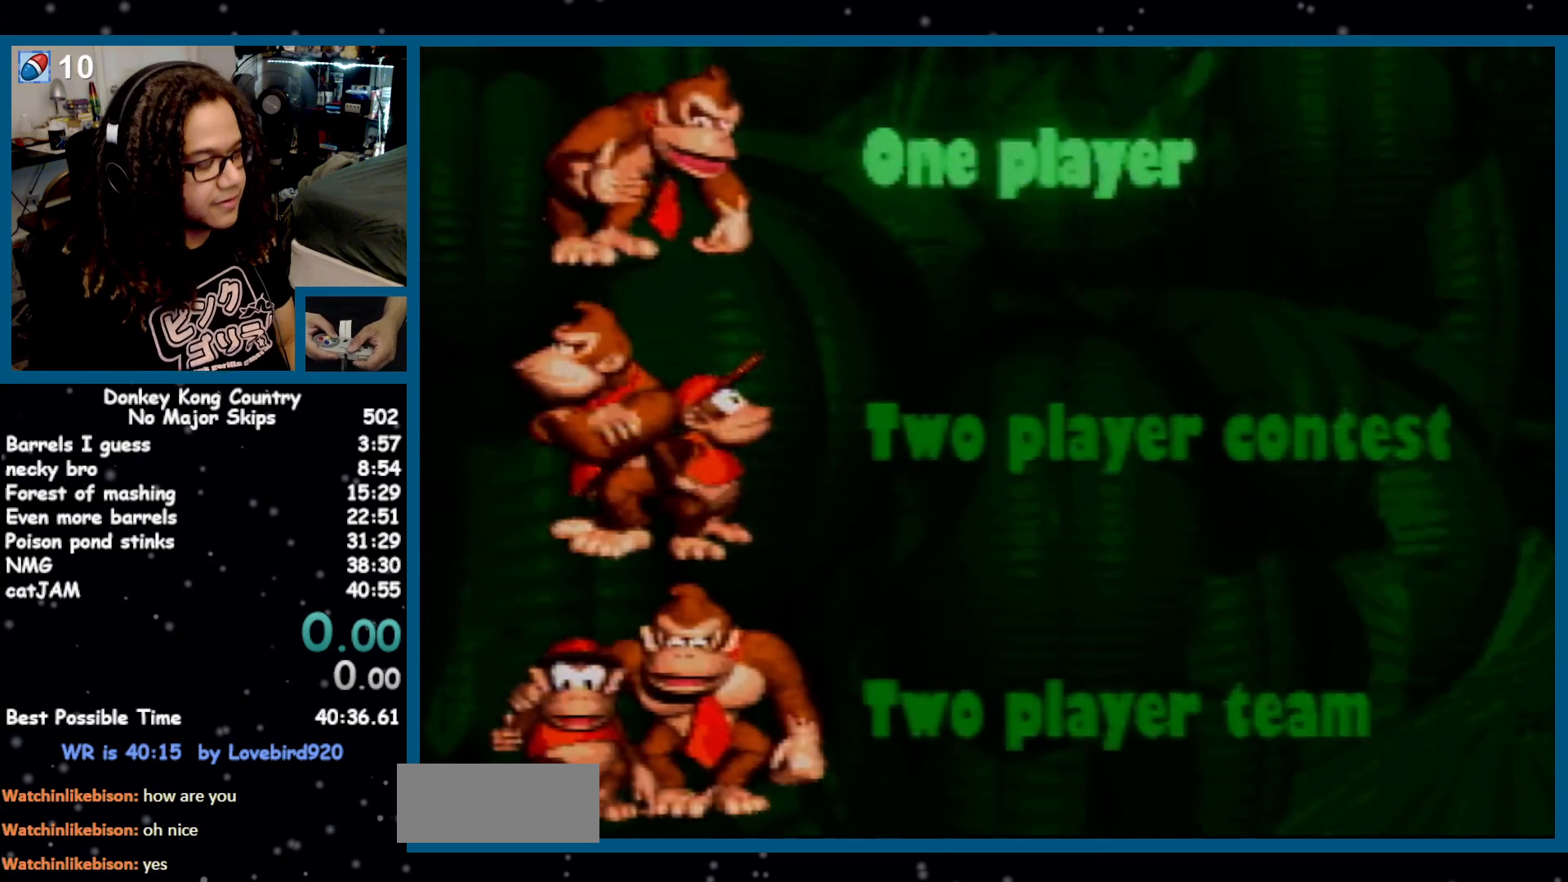
{"buttons": [], "events": [[233, "B", "down"], [333, "B", "up"]]}
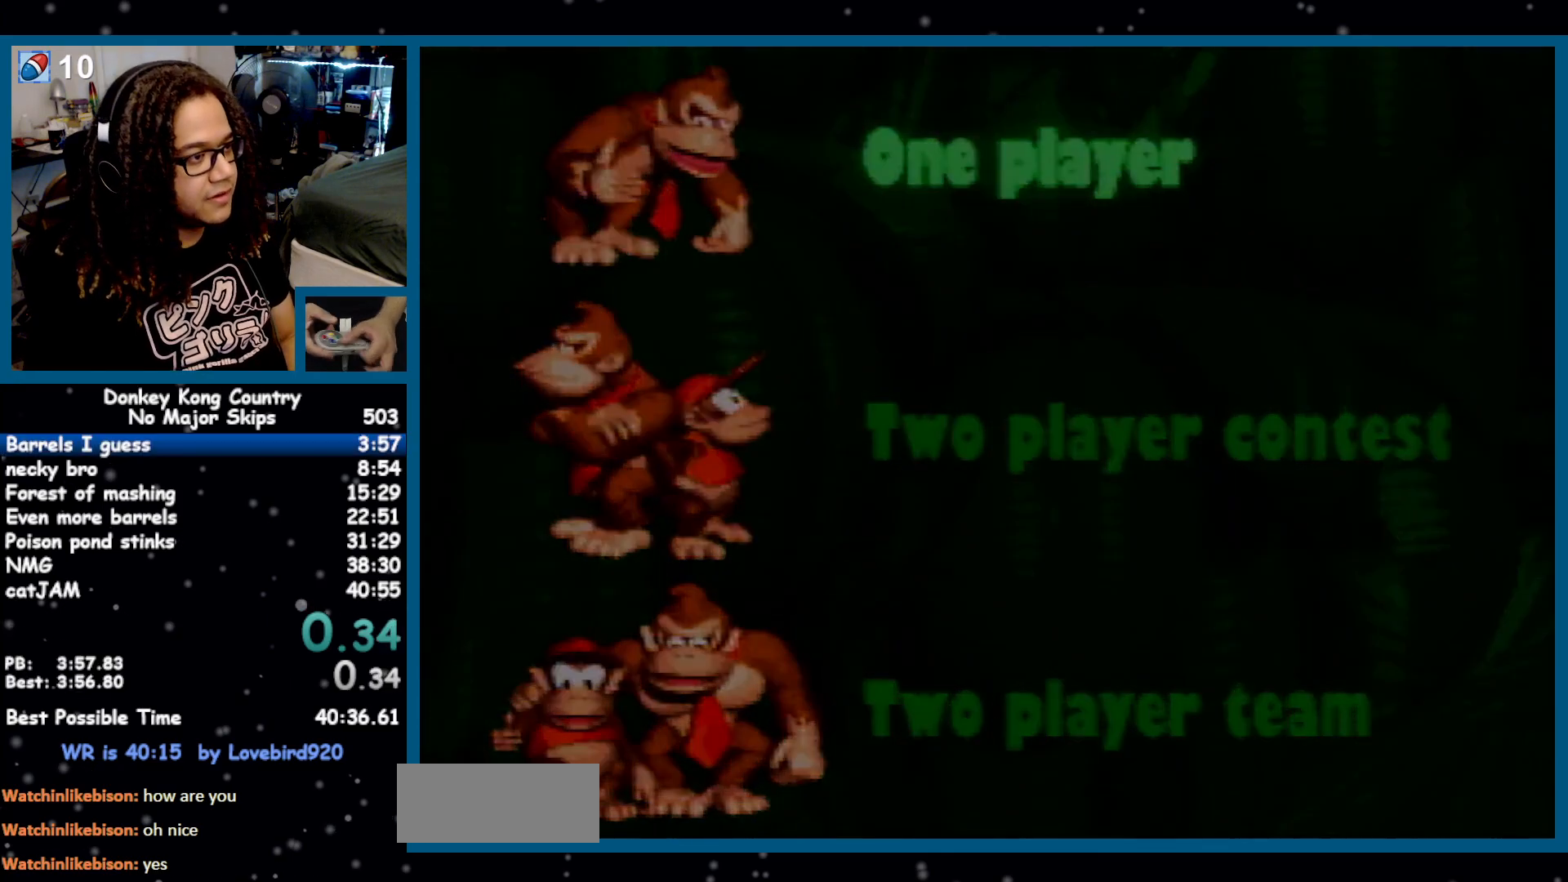
{"buttons": [], "events": []}
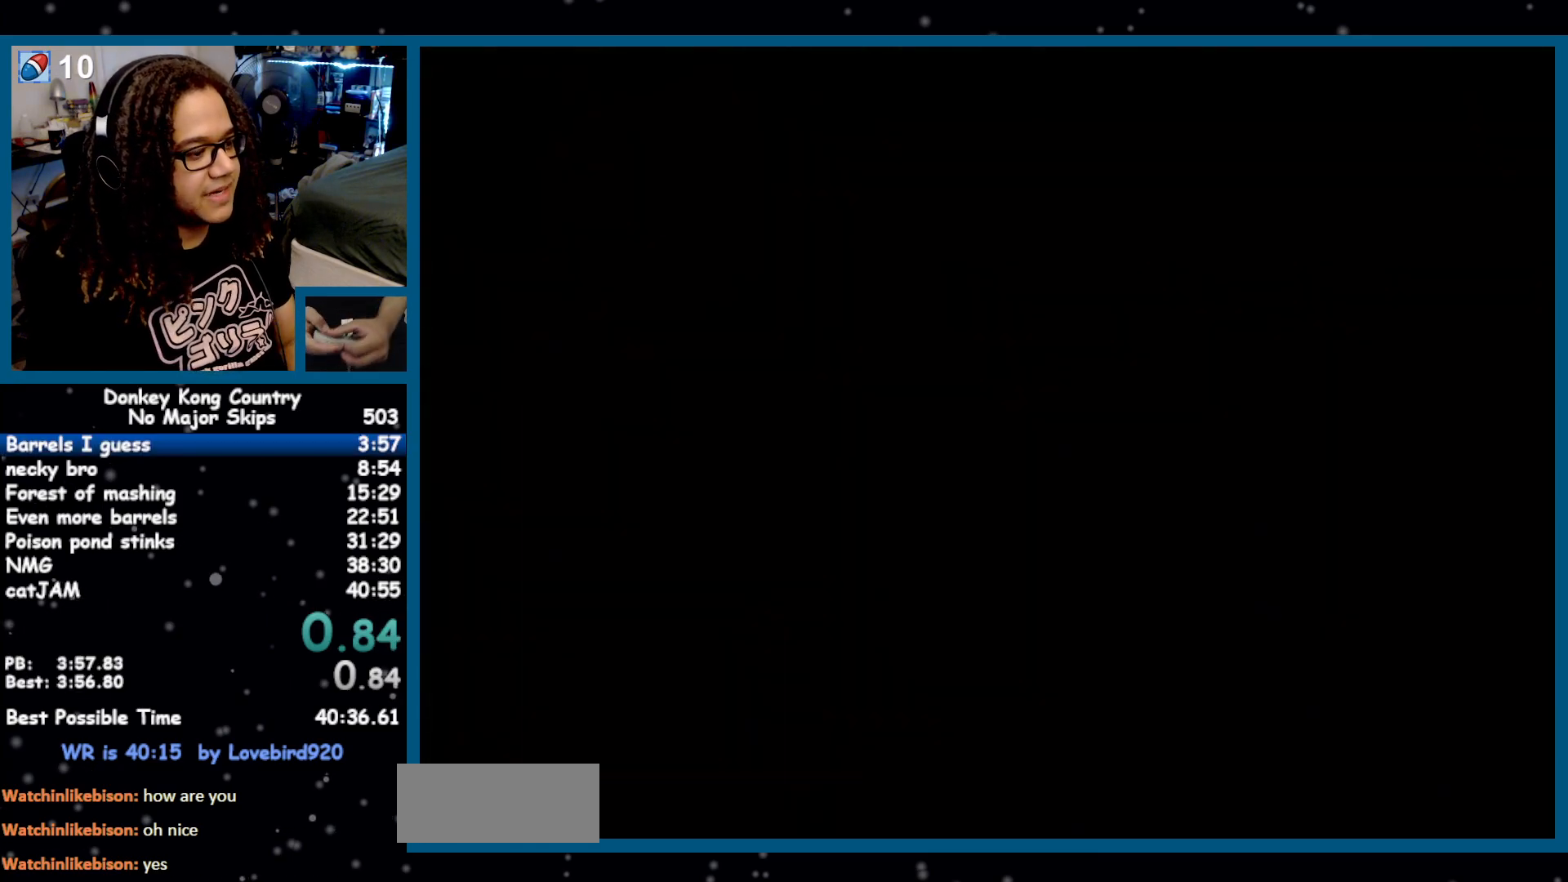
{"buttons": ["A"], "events": [[117, "A", "down"], [183, "A", "up"], [267, "A", "down"], [333, "A", "up"], [433, "A", "down"], [467, "A", "up"], [467, "X", "down"], [500, "A", "down"], [500, "X", "up"]]}